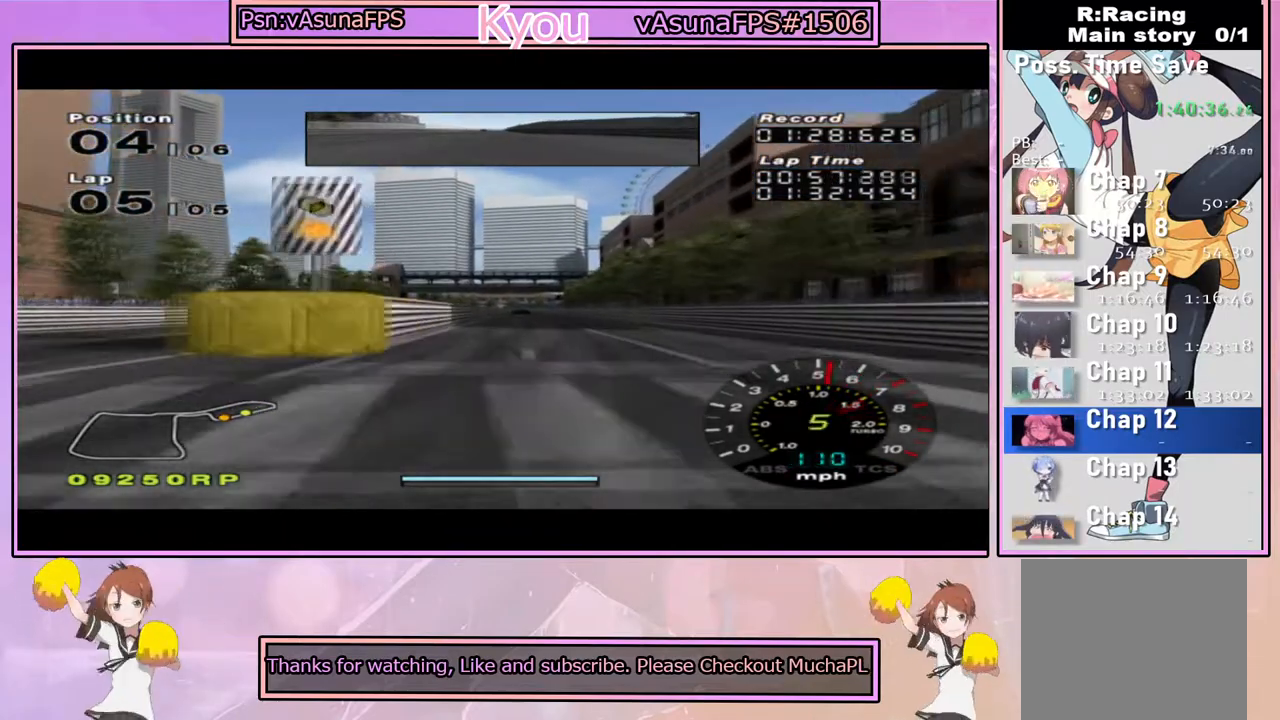
Gameplay with a controller (PlayStation layout); each line is a JSON object with the inputs held at the frame after it. "events" lists button and stick changes between this image and that frame as [ms after this image, input, new state], when the widget could be followed in between.
{"buttons": ["CROSS"], "left_stick": "center", "right_stick": "center", "events": [[417, "left_stick", "right"], [467, "left_stick", "center"]]}
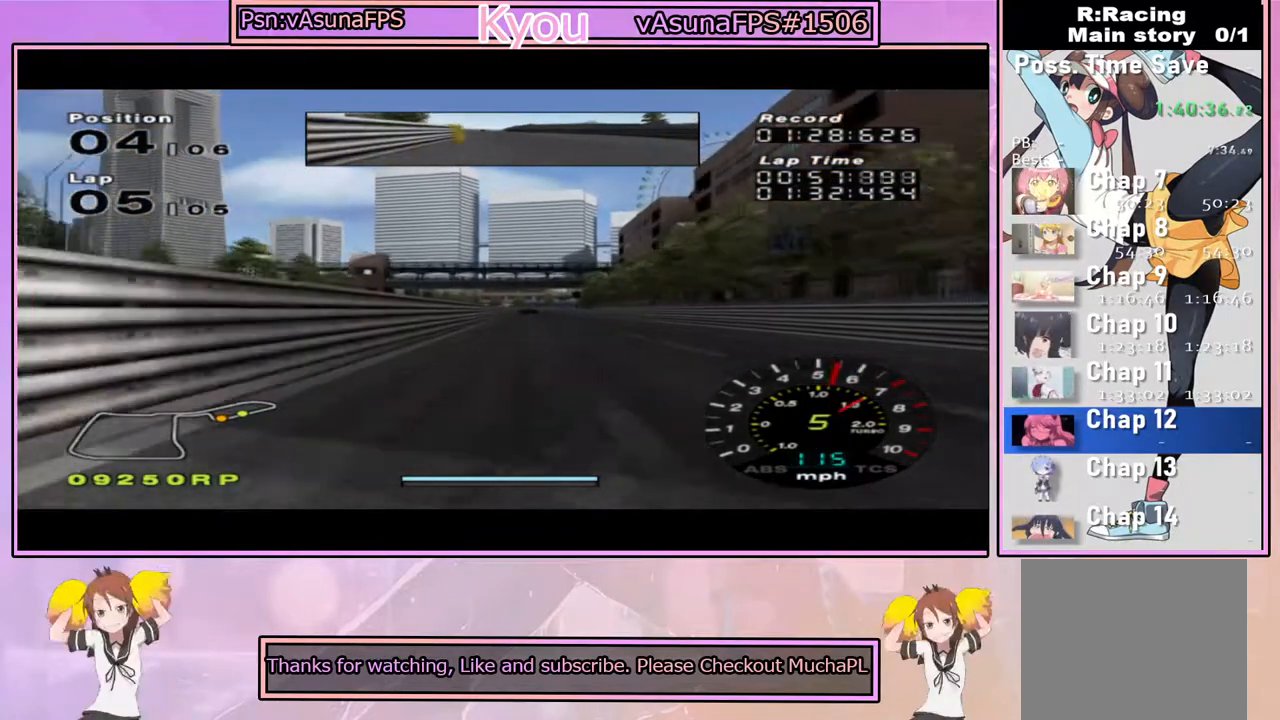
{"buttons": ["CROSS"], "left_stick": "center", "right_stick": "center", "events": [[433, "left_stick", "left"], [500, "left_stick", "center"]]}
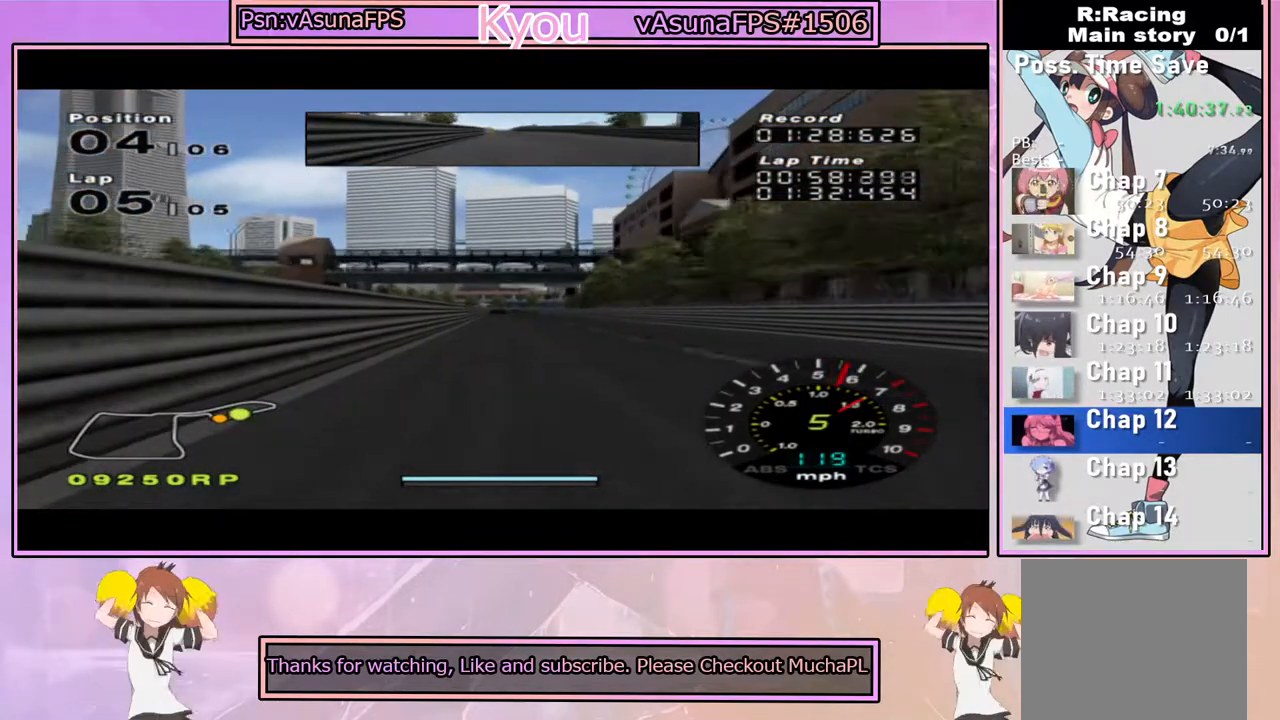
{"buttons": ["CROSS"], "left_stick": "center", "right_stick": "center", "events": []}
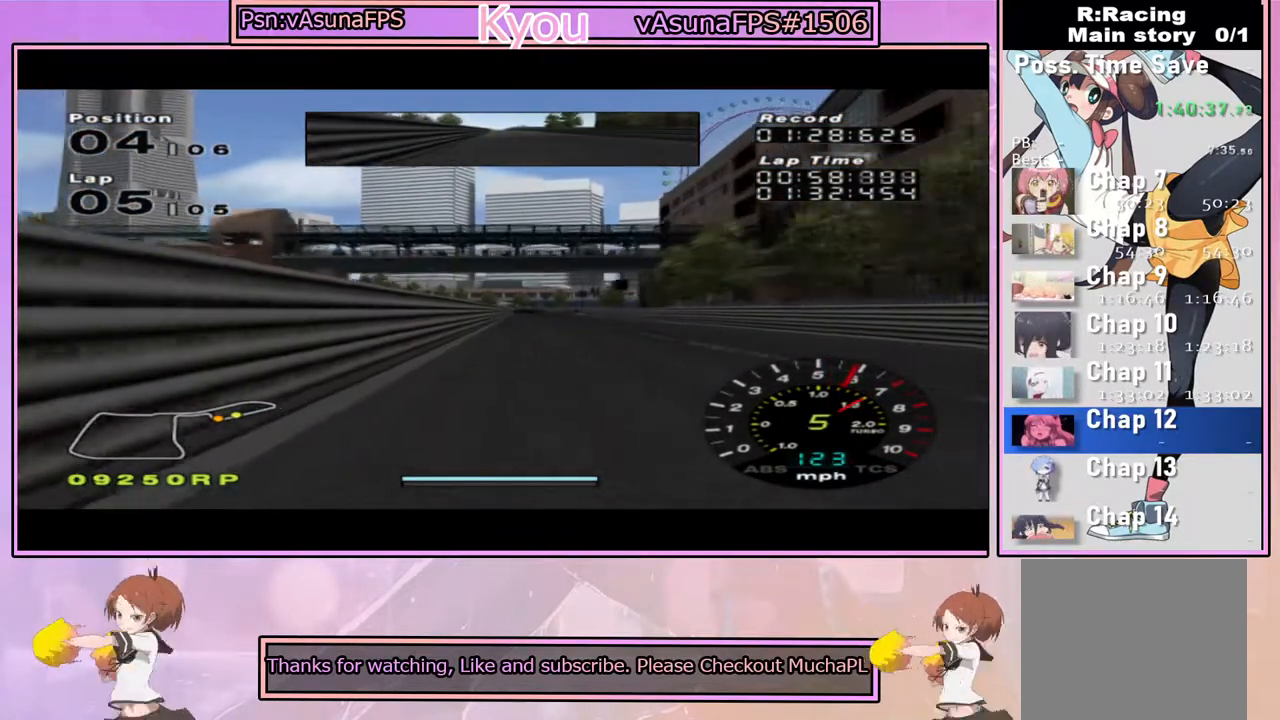
{"buttons": ["CROSS"], "left_stick": "center", "right_stick": "center", "events": []}
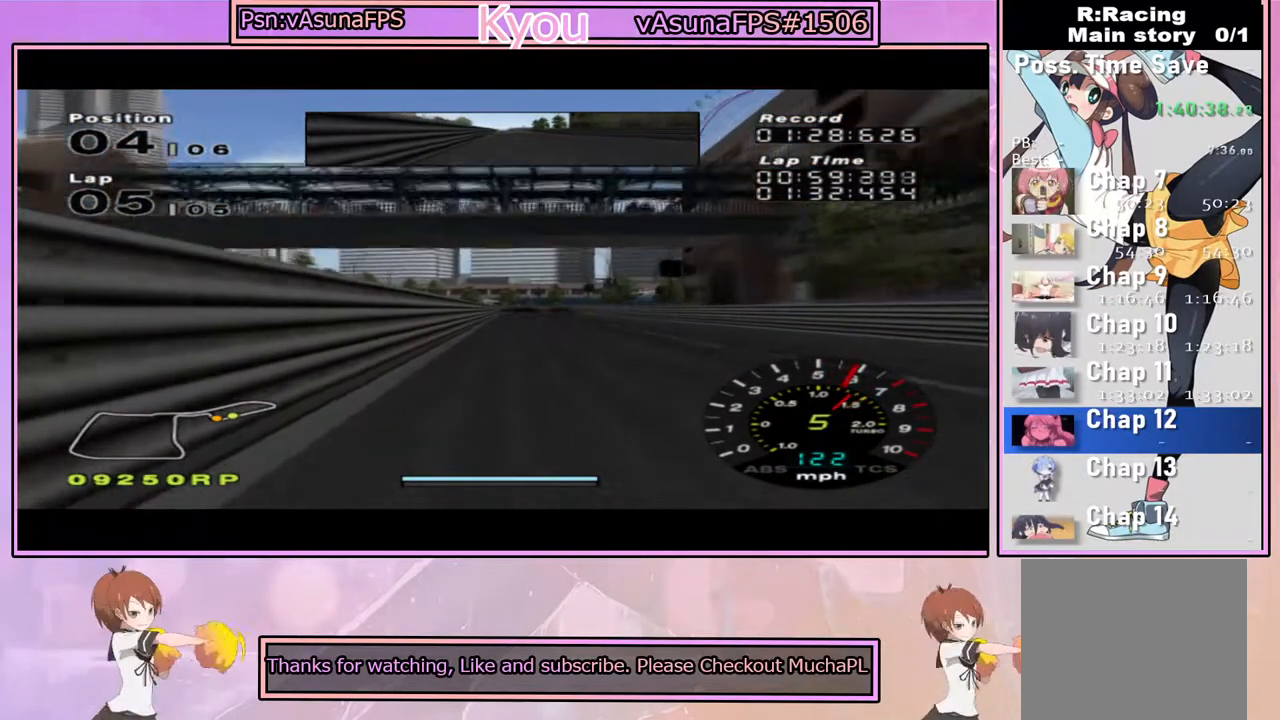
{"buttons": ["CROSS"], "left_stick": "center", "right_stick": "center", "events": [[300, "R1", "down"], [433, "R1", "up"]]}
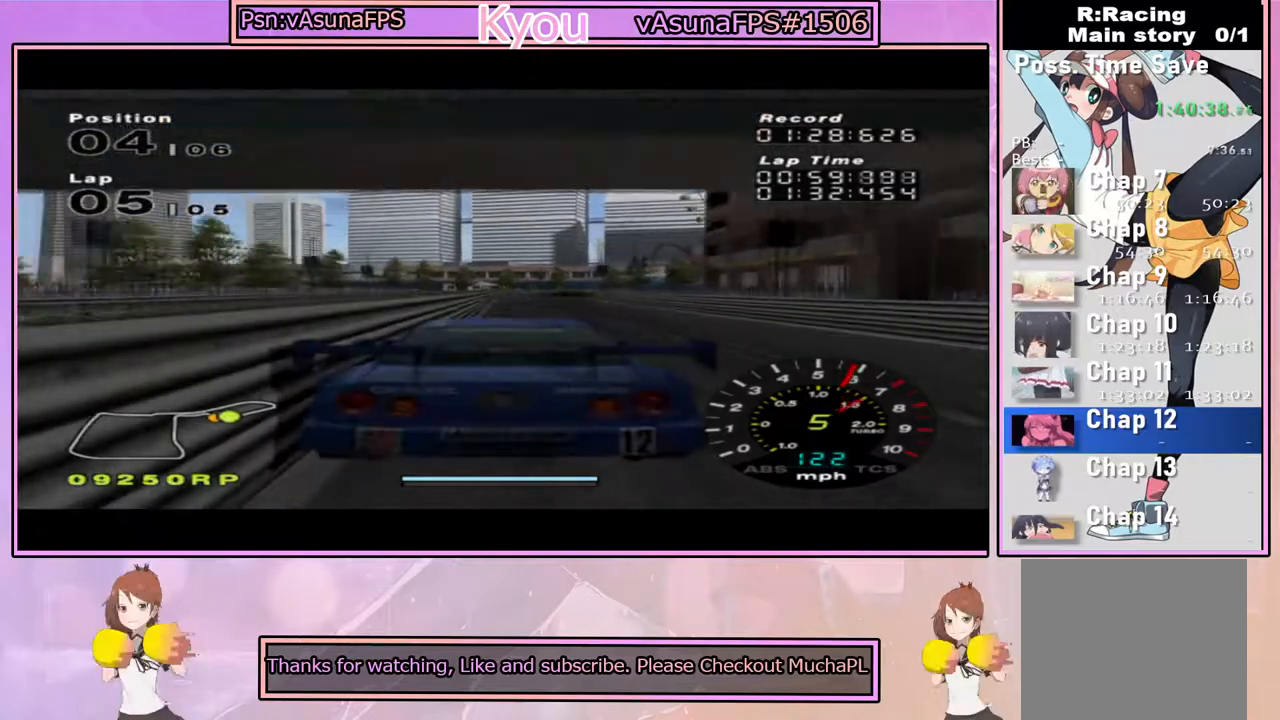
{"buttons": ["CROSS"], "left_stick": "center", "right_stick": "center", "events": []}
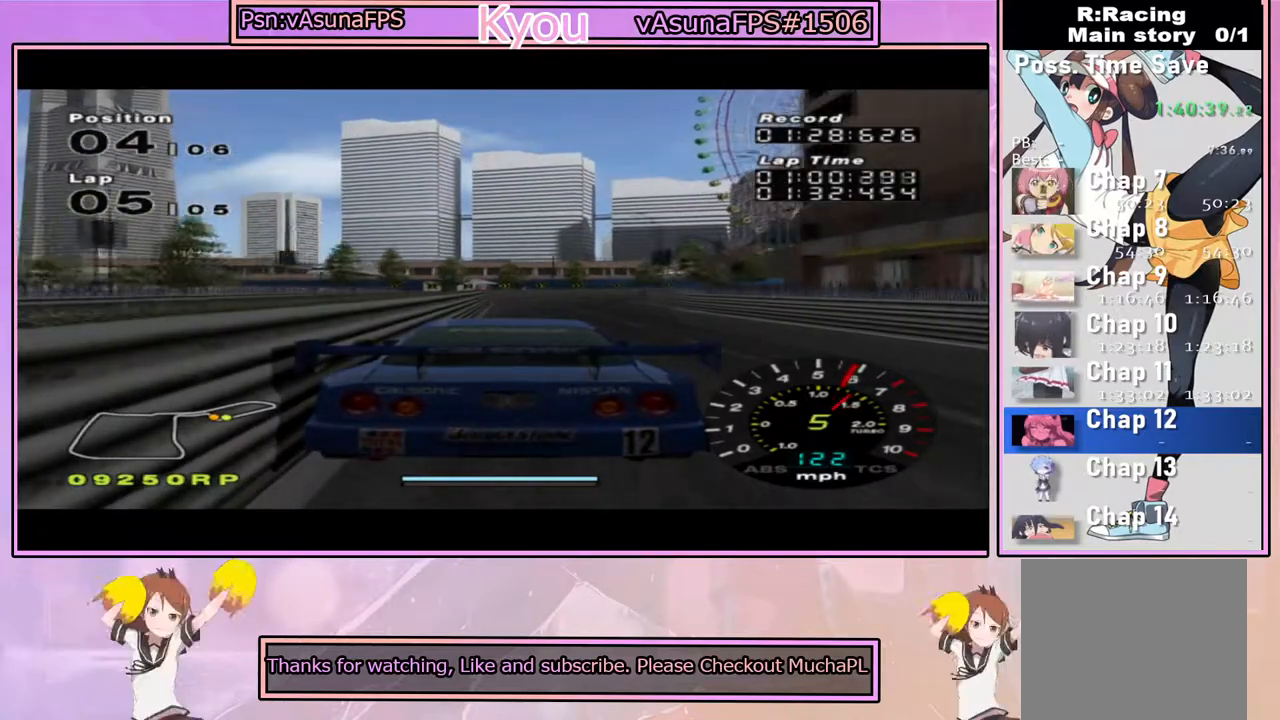
{"buttons": ["CROSS"], "left_stick": "right", "right_stick": "center", "events": [[433, "left_stick", "right"]]}
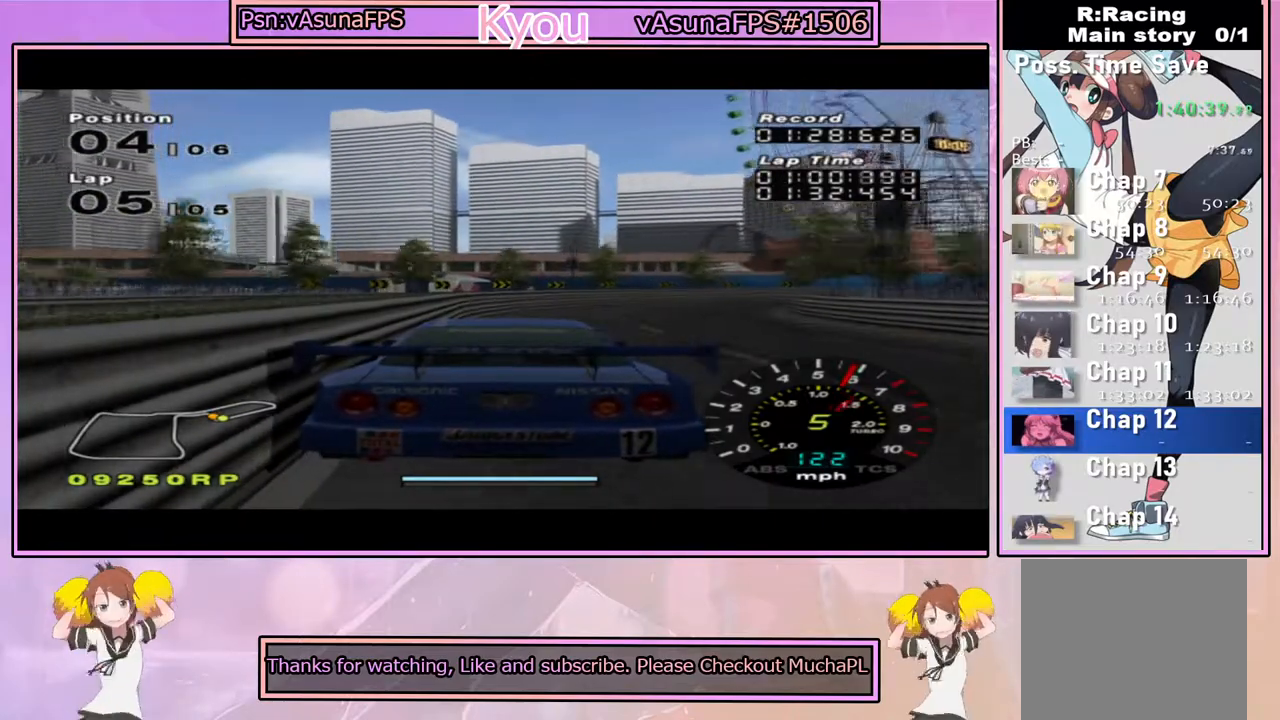
{"buttons": ["CROSS"], "left_stick": "right", "right_stick": "center", "events": []}
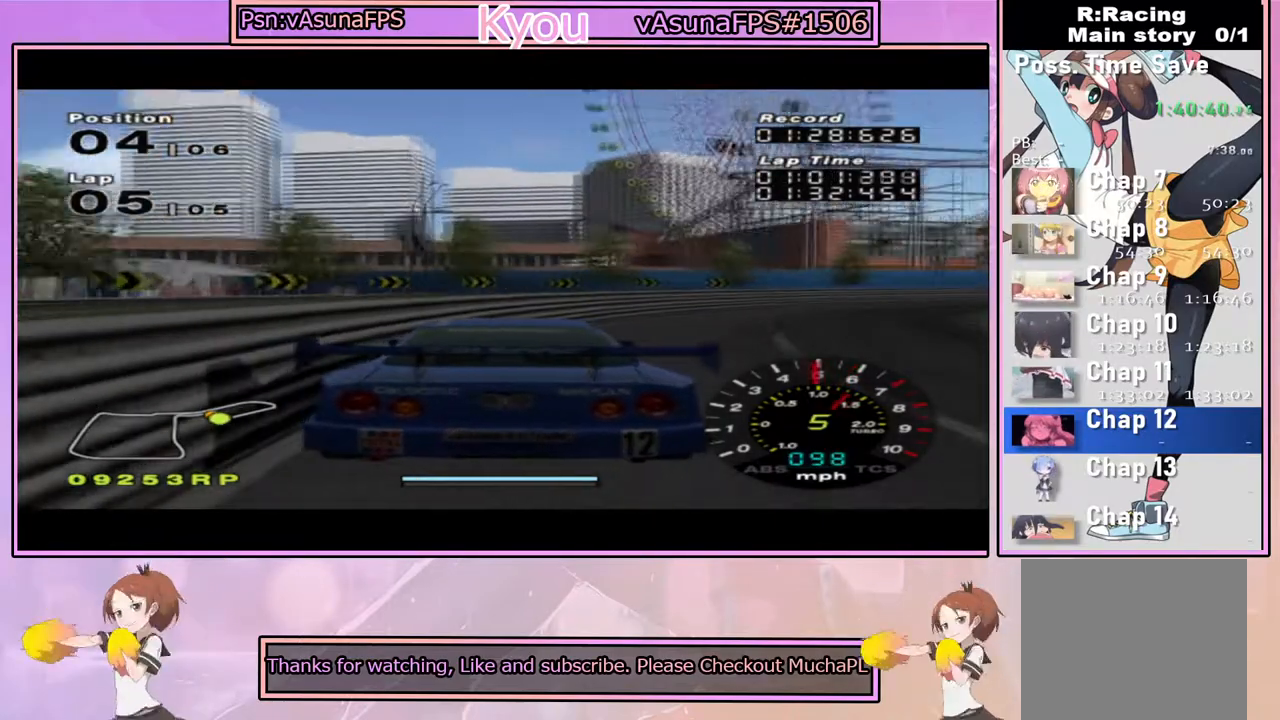
{"buttons": ["CROSS"], "left_stick": "center", "right_stick": "center", "events": [[417, "left_stick", "center"]]}
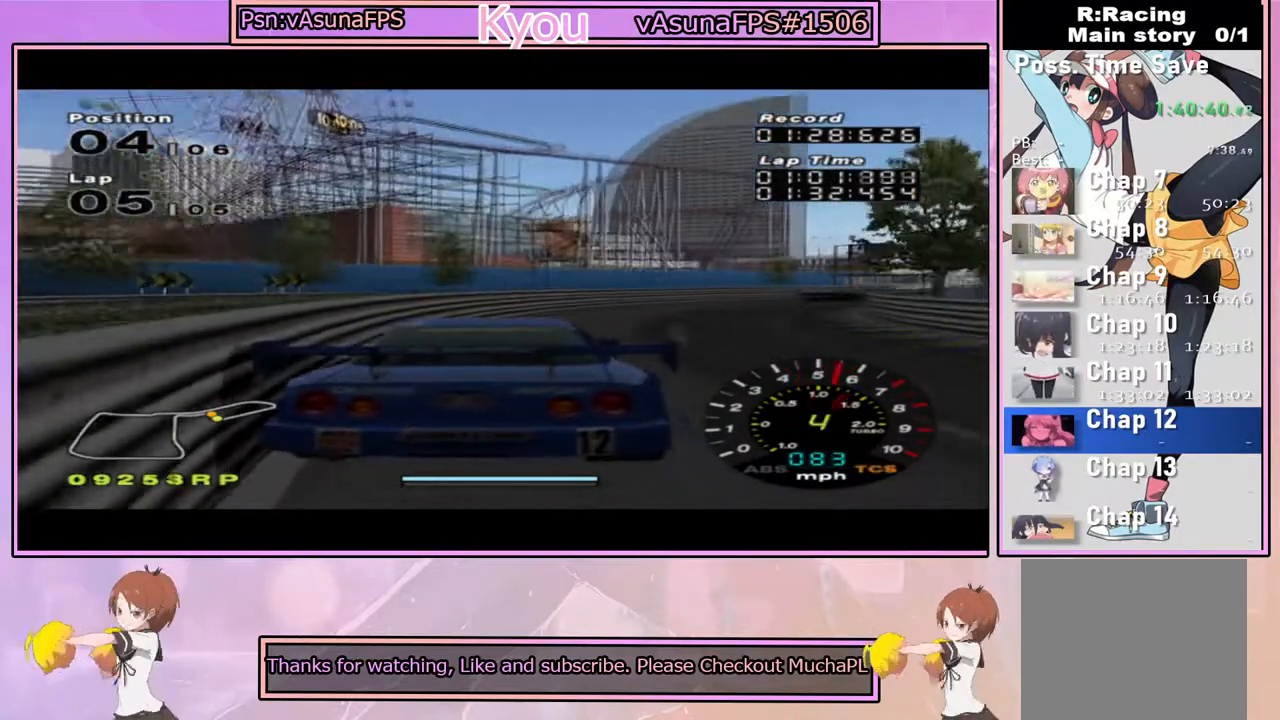
{"buttons": ["CROSS"], "left_stick": "center", "right_stick": "center", "events": [[167, "left_stick", "left"], [317, "left_stick", "center"]]}
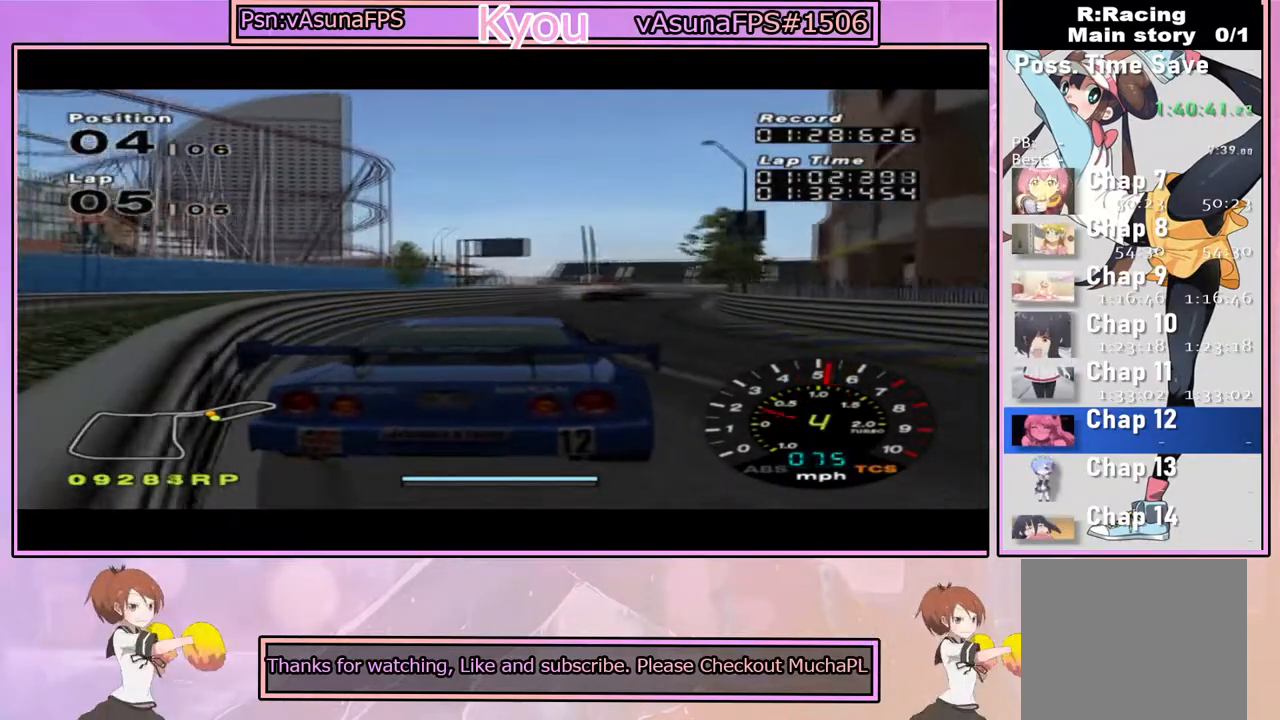
{"buttons": ["CROSS"], "left_stick": "left", "right_stick": "center", "events": [[33, "left_stick", "left"], [217, "left_stick", "center"], [417, "left_stick", "left"]]}
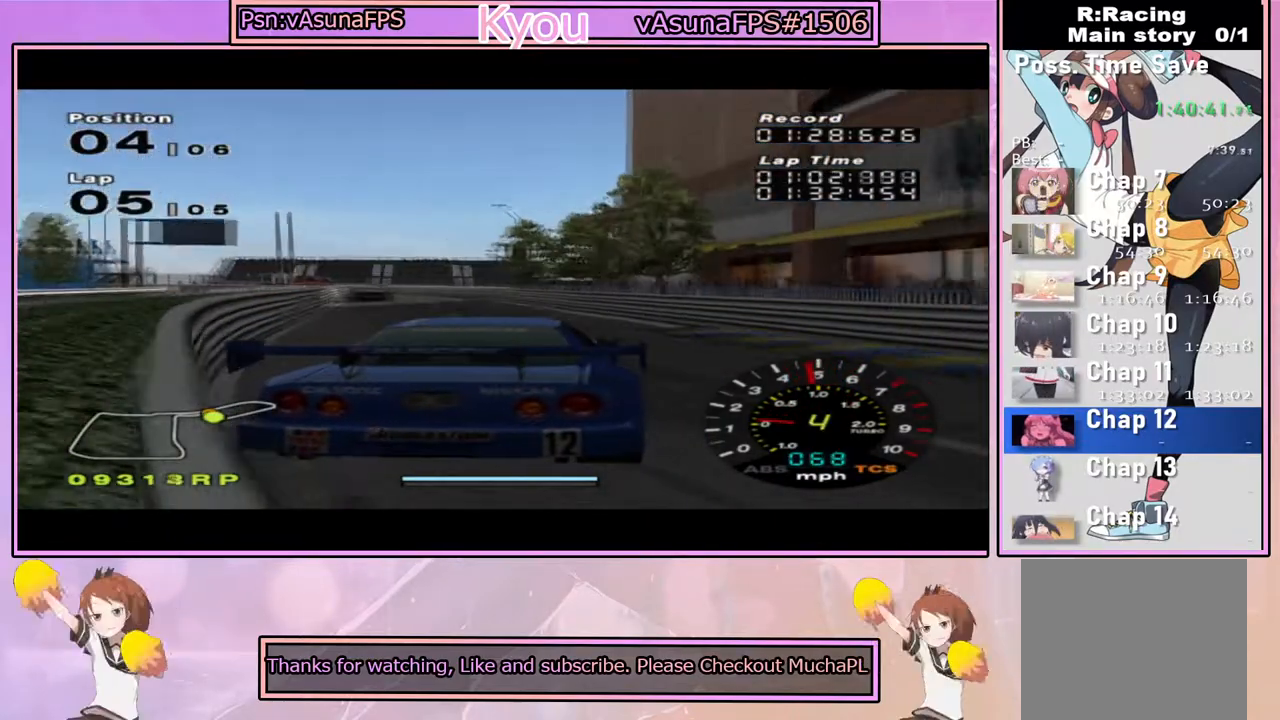
{"buttons": ["CROSS"], "left_stick": "left", "right_stick": "center", "events": []}
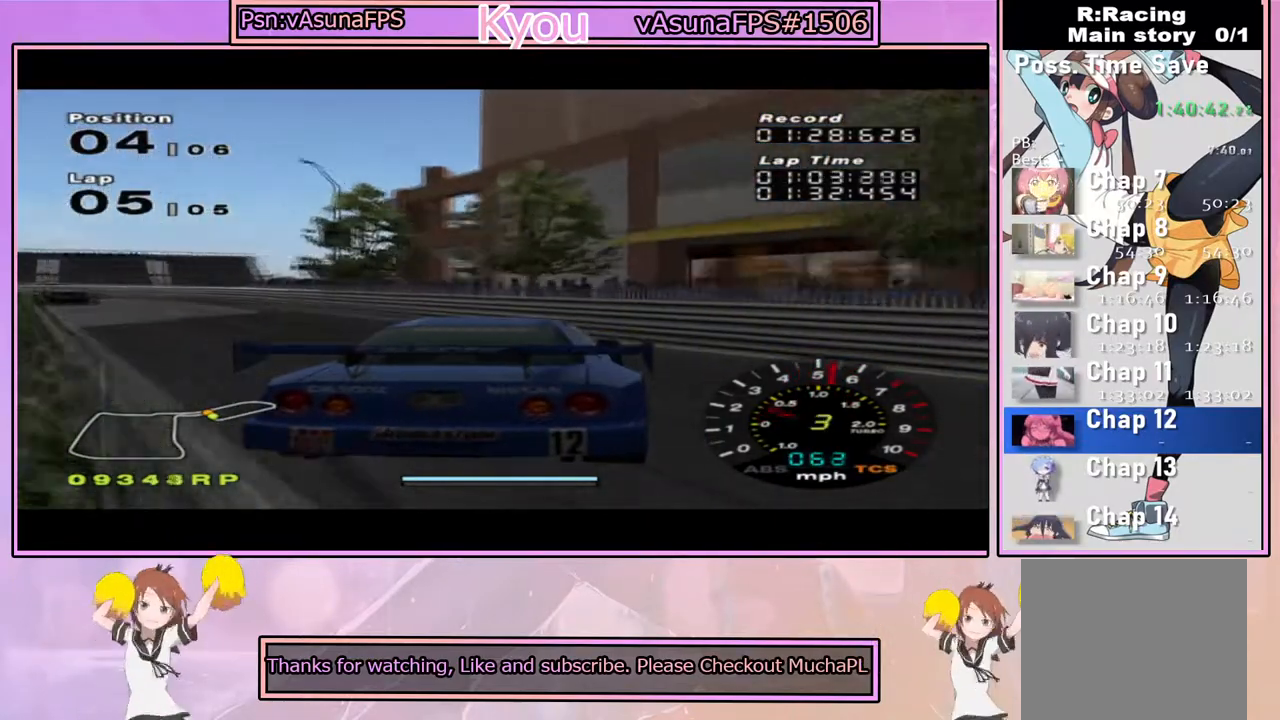
{"buttons": ["CROSS"], "left_stick": "left", "right_stick": "center", "events": []}
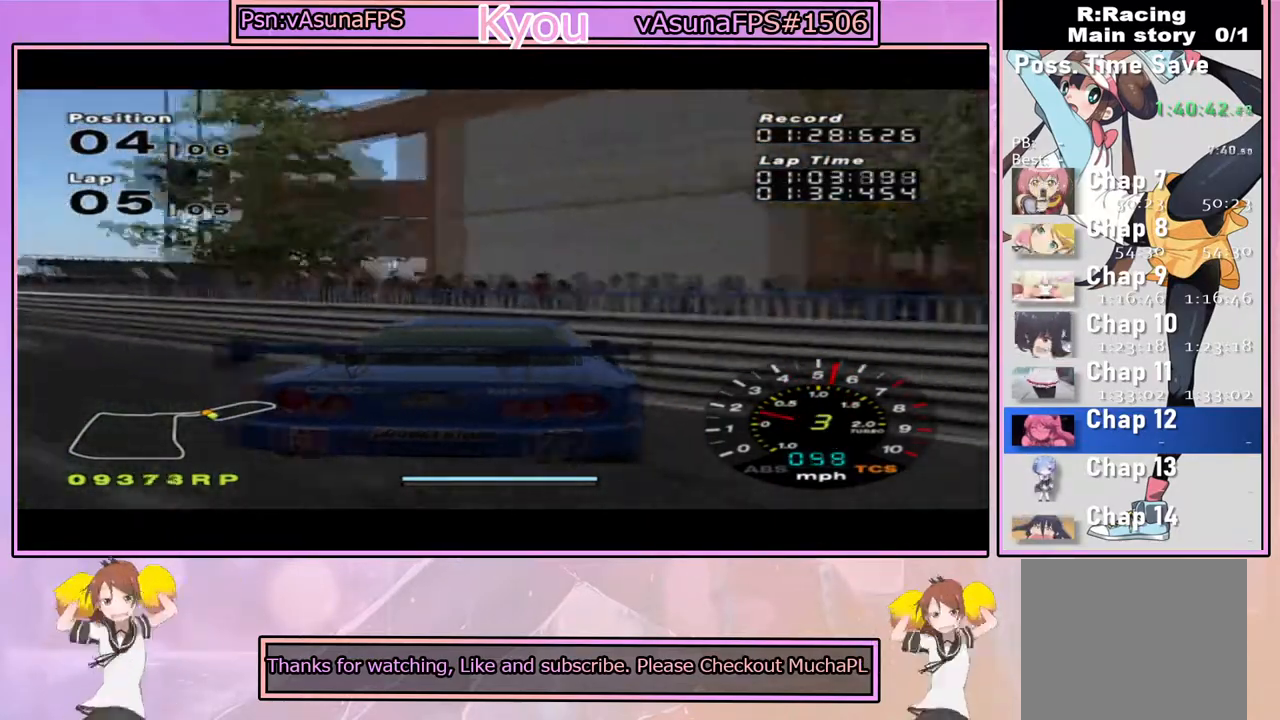
{"buttons": [], "left_stick": "center", "right_stick": "center", "events": [[167, "CROSS", "up"], [283, "left_stick", "center"], [317, "START", "down"], [450, "START", "up"]]}
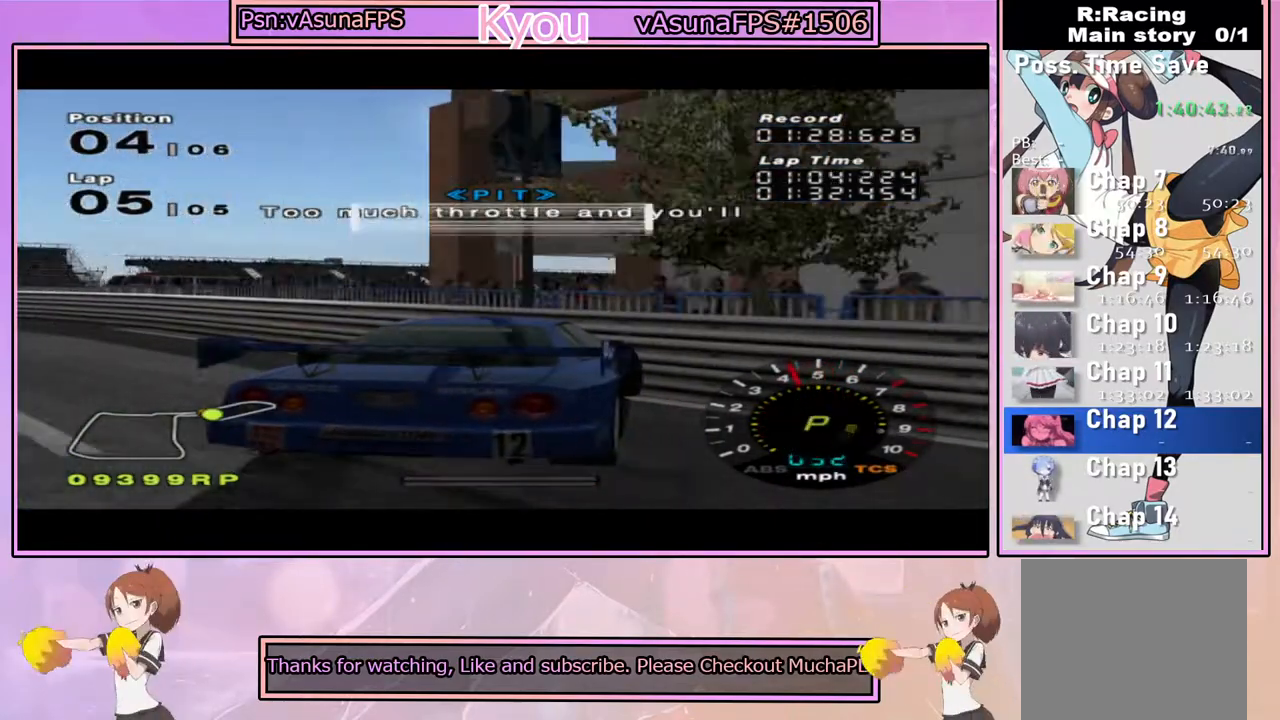
{"buttons": [], "left_stick": "center", "right_stick": "center", "events": [[200, "DPAD_DOWN", "down"], [267, "DPAD_DOWN", "up"]]}
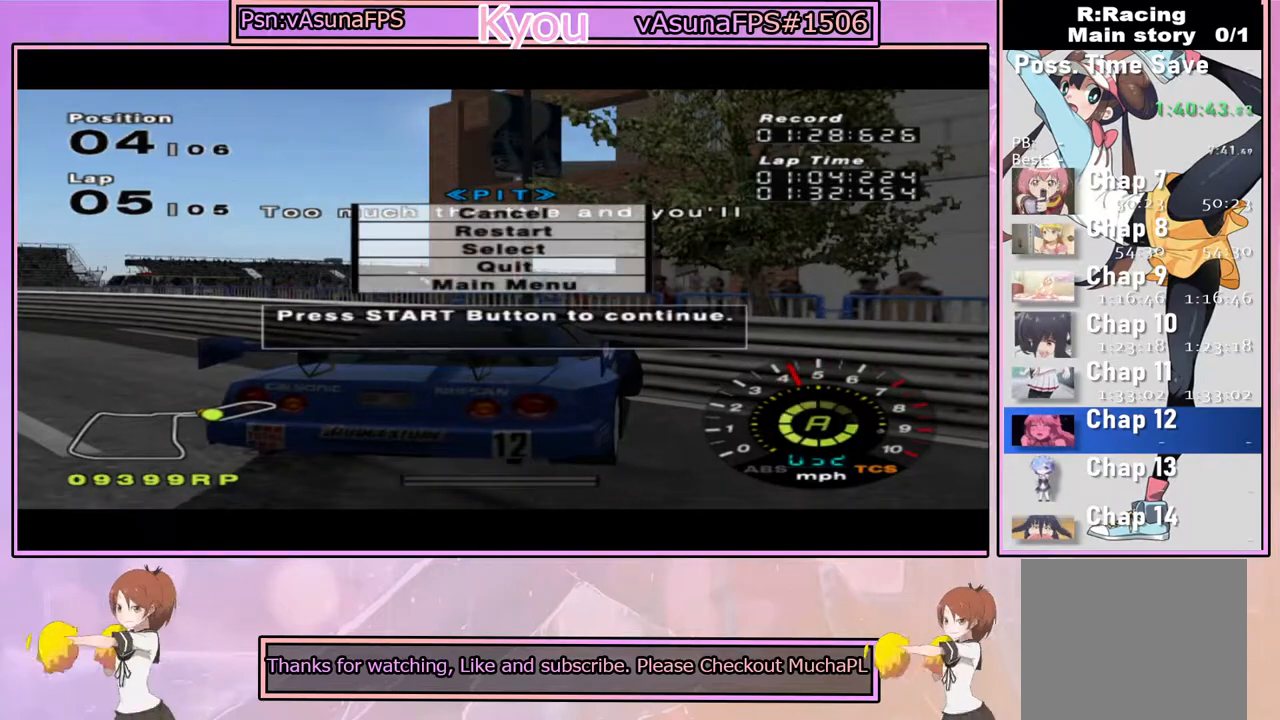
{"buttons": [], "left_stick": "center", "right_stick": "center", "events": [[183, "DPAD_DOWN", "down"], [267, "DPAD_DOWN", "up"], [317, "CROSS", "down"], [450, "CROSS", "up"]]}
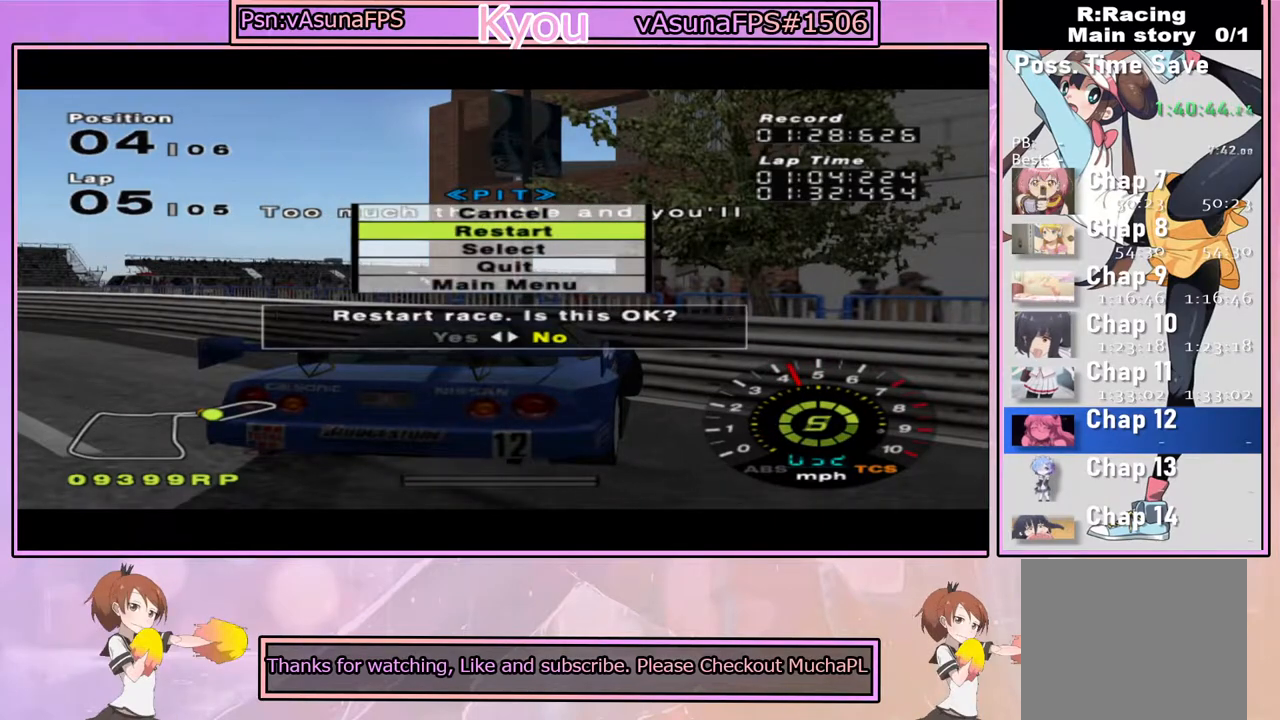
{"buttons": [], "left_stick": "center", "right_stick": "center", "events": [[67, "DPAD_UP", "down"], [150, "DPAD_UP", "up"], [200, "CROSS", "down"], [467, "CROSS", "up"]]}
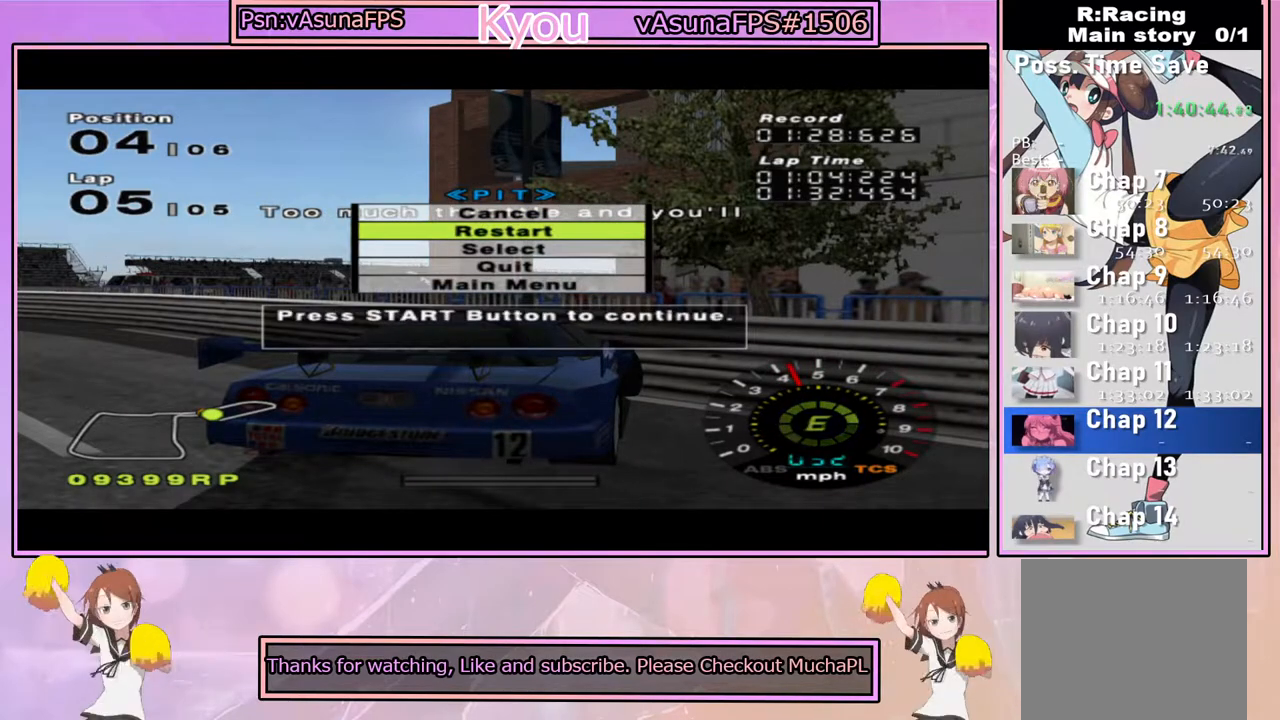
{"buttons": ["CROSS"], "left_stick": "center", "right_stick": "center", "events": [[133, "CROSS", "down"], [250, "CROSS", "up"], [383, "DPAD_LEFT", "down"], [450, "CROSS", "down"], [483, "DPAD_LEFT", "up"]]}
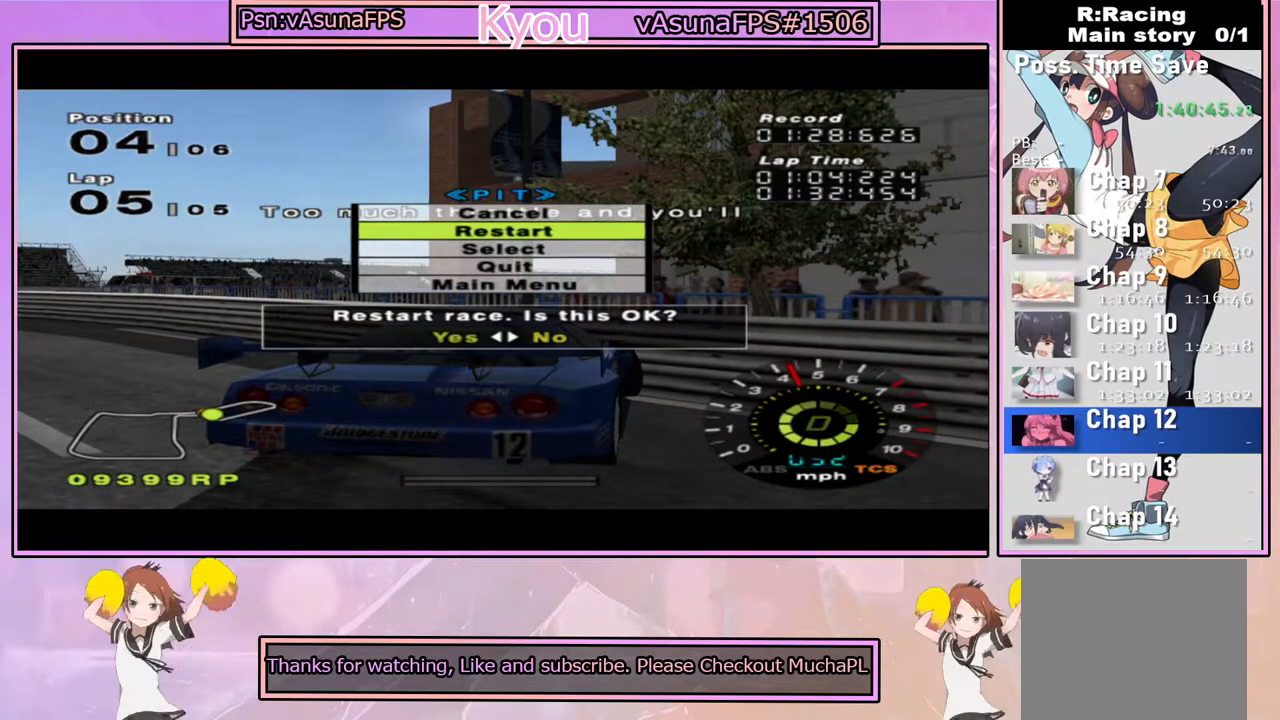
{"buttons": ["CROSS"], "left_stick": "center", "right_stick": "center", "events": []}
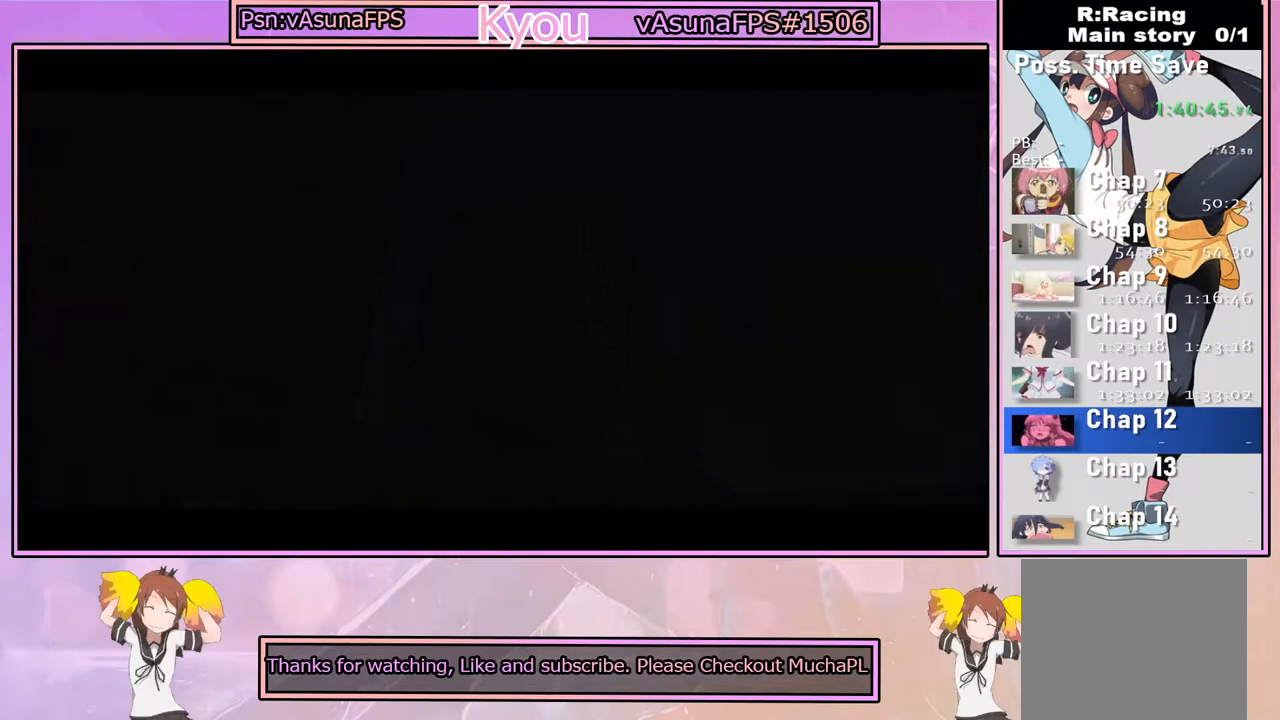
{"buttons": ["CROSS"], "left_stick": "center", "right_stick": "center", "events": []}
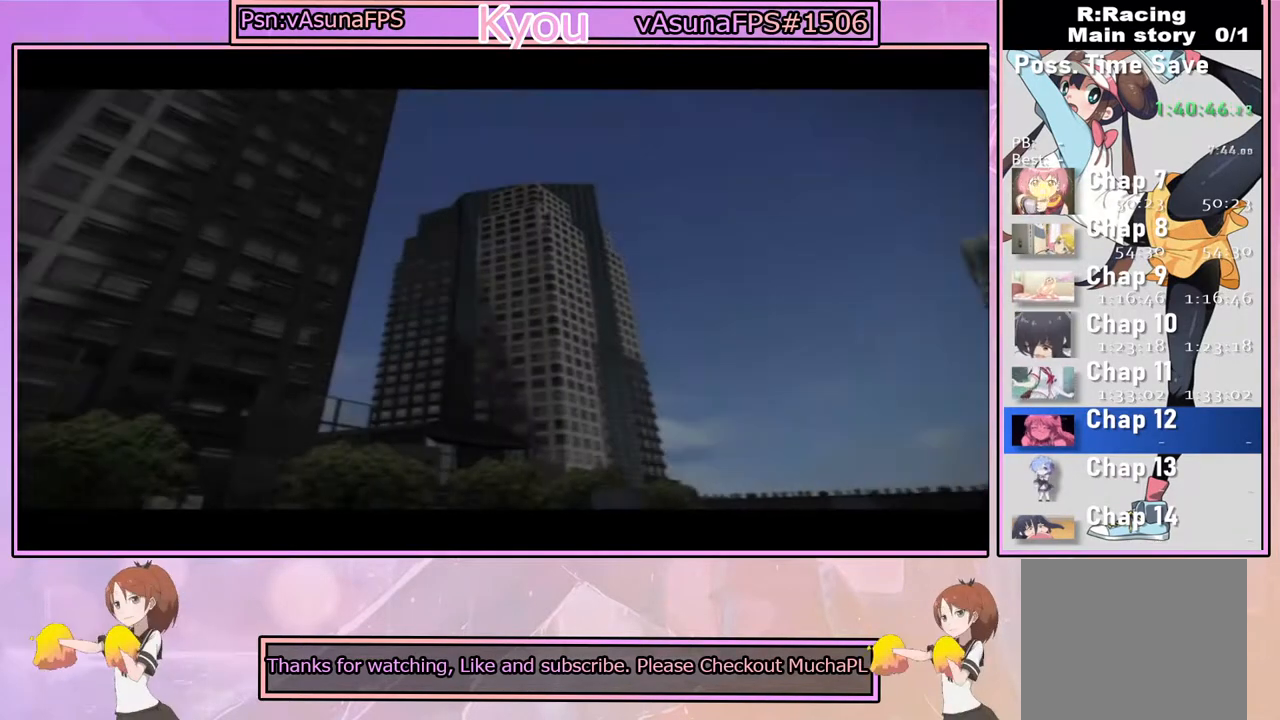
{"buttons": [], "left_stick": "center", "right_stick": "center", "events": [[350, "CROSS", "up"]]}
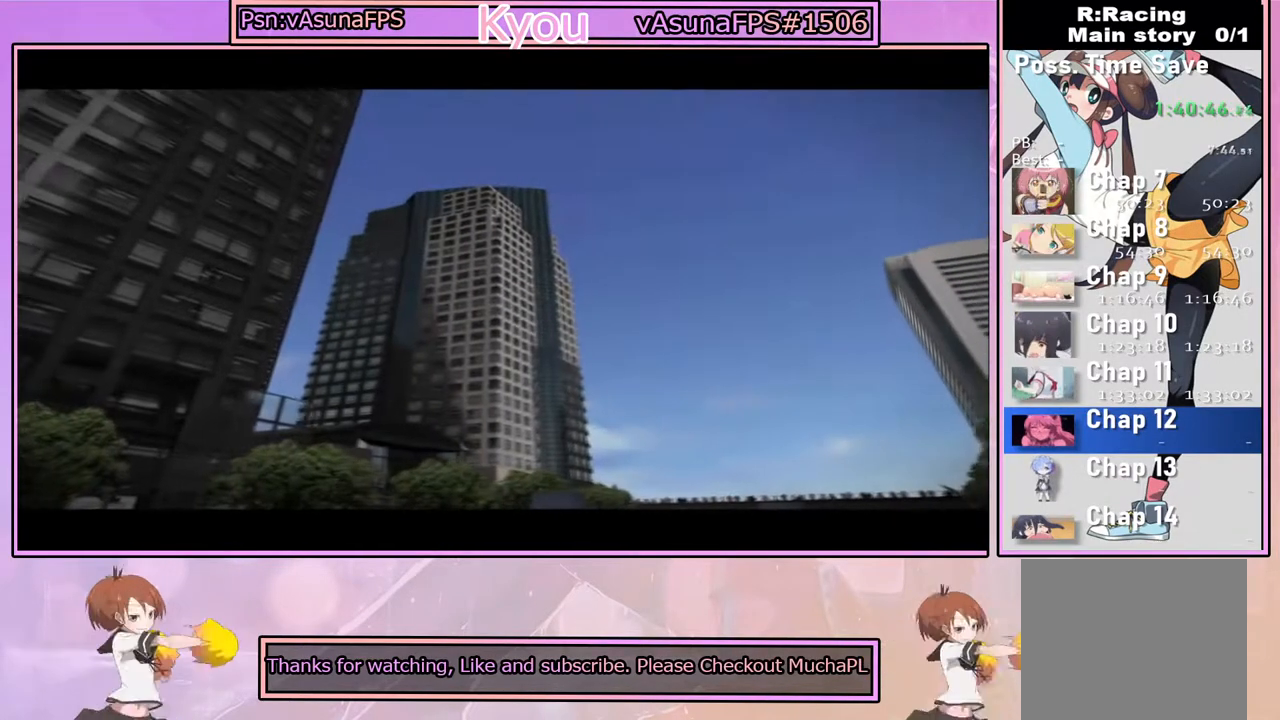
{"buttons": ["CROSS"], "left_stick": "center", "right_stick": "center", "events": [[100, "CROSS", "down"], [250, "CROSS", "up"], [350, "CROSS", "down"]]}
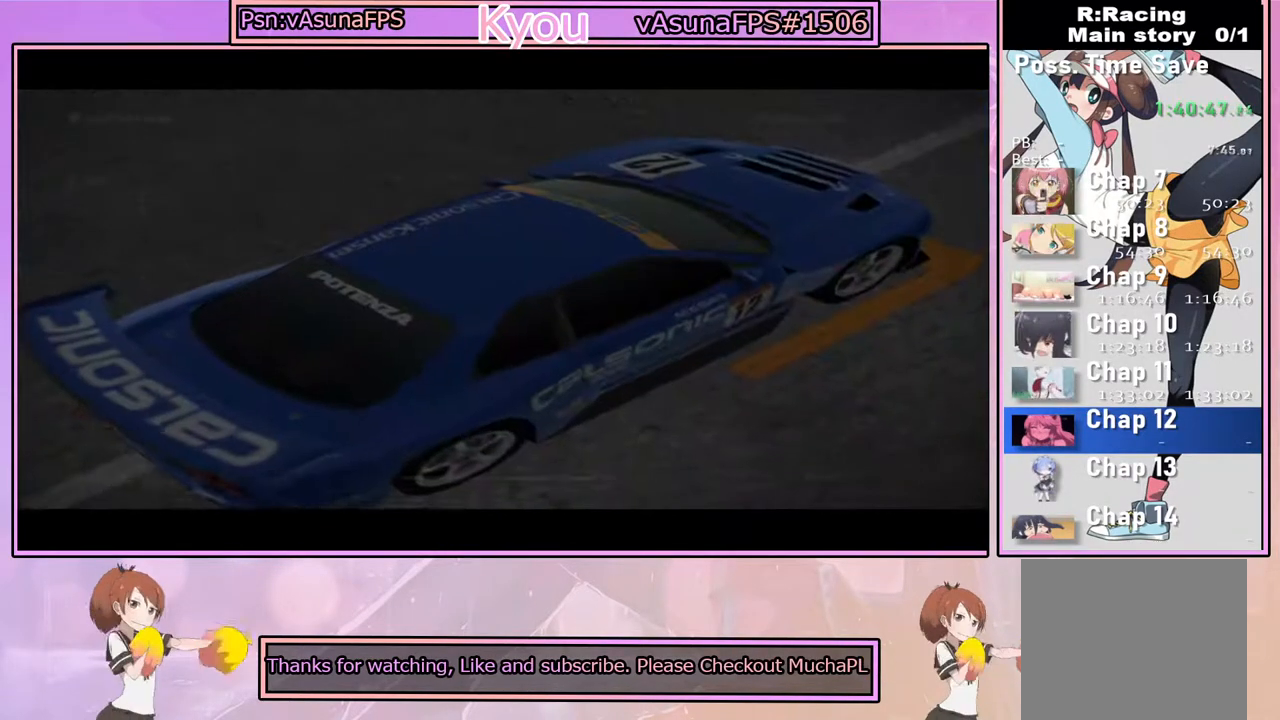
{"buttons": ["CROSS"], "left_stick": "center", "right_stick": "center", "events": [[17, "CROSS", "up"], [133, "CROSS", "down"], [300, "CROSS", "up"], [400, "CROSS", "down"]]}
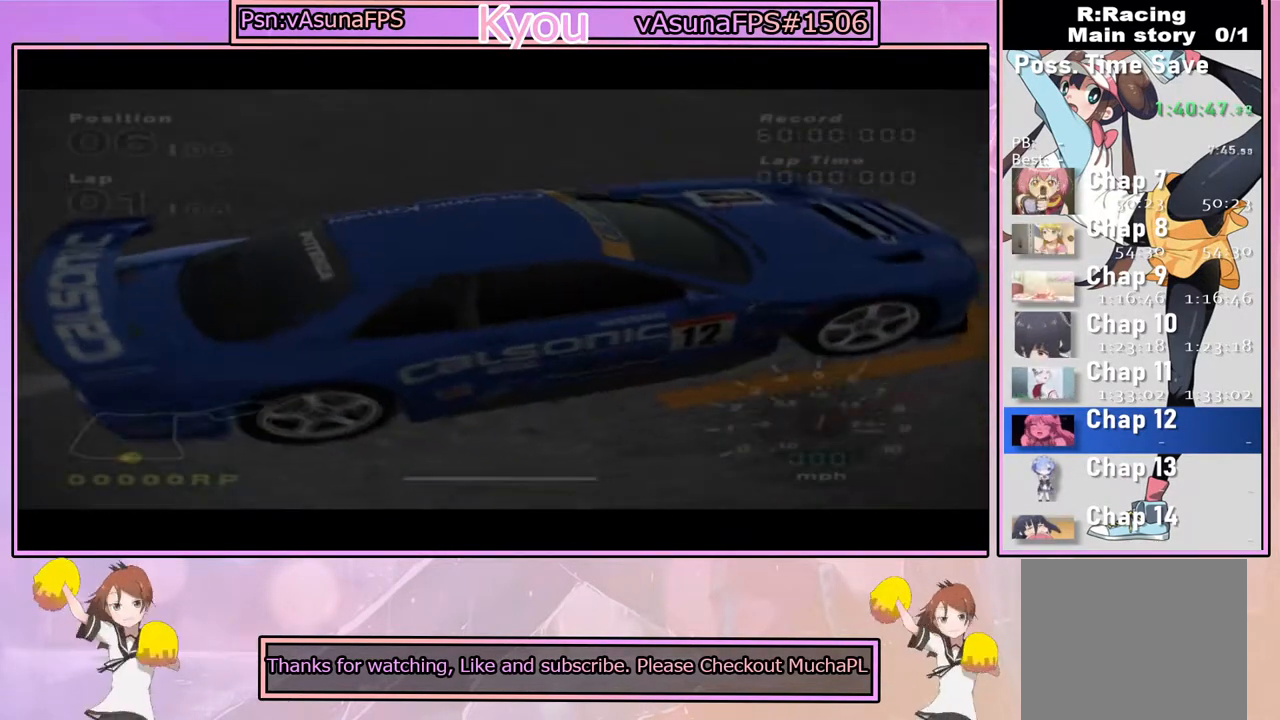
{"buttons": ["CROSS"], "left_stick": "center", "right_stick": "center", "events": [[33, "CROSS", "up"], [133, "CROSS", "down"], [300, "CROSS", "up"], [400, "CROSS", "down"]]}
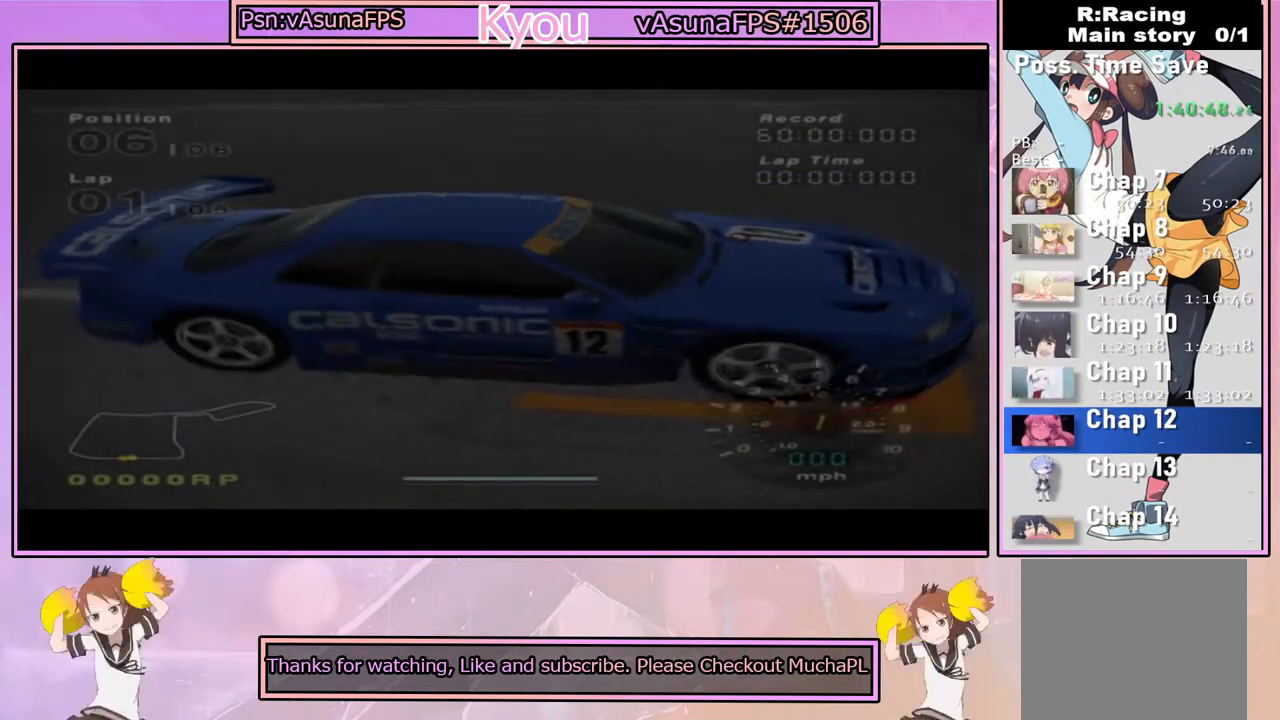
{"buttons": [], "left_stick": "center", "right_stick": "center", "events": [[33, "CROSS", "up"], [133, "CROSS", "down"], [250, "CROSS", "up"], [383, "CROSS", "down"], [467, "CROSS", "up"]]}
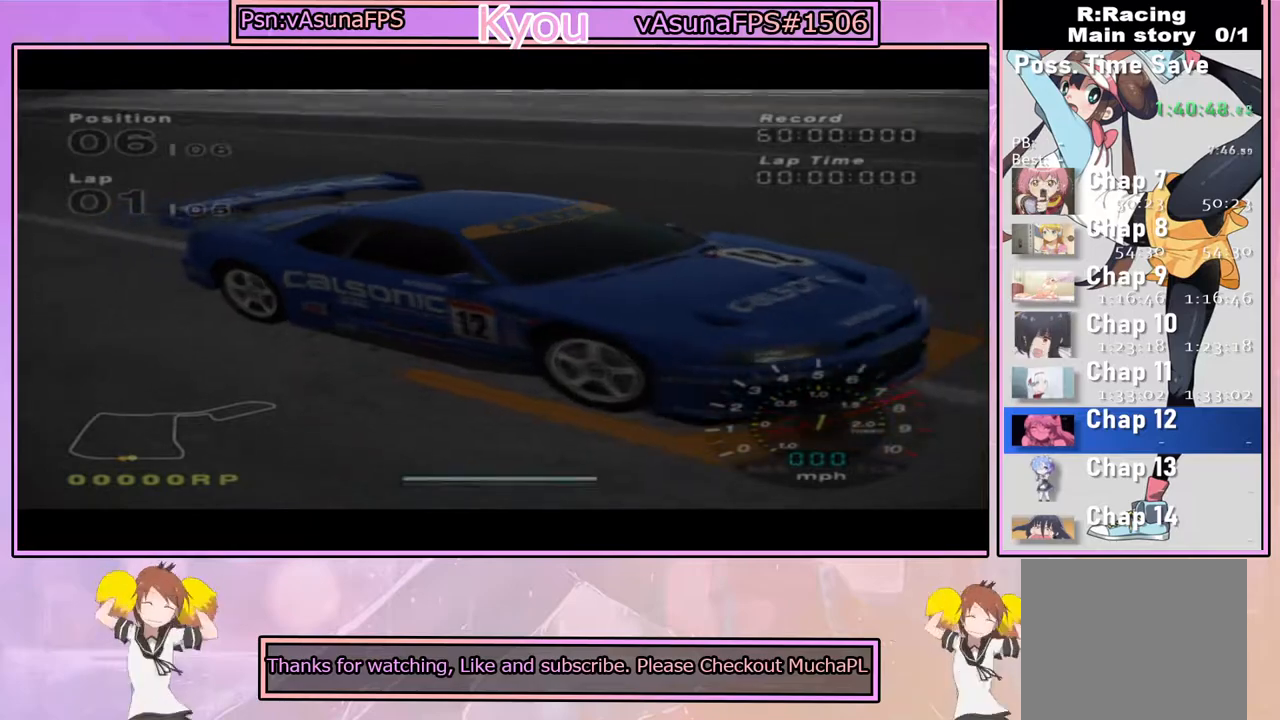
{"buttons": ["CROSS"], "left_stick": "center", "right_stick": "center", "events": [[33, "CROSS", "down"], [167, "CROSS", "up"], [233, "CROSS", "down"], [333, "CROSS", "up"], [433, "CROSS", "down"]]}
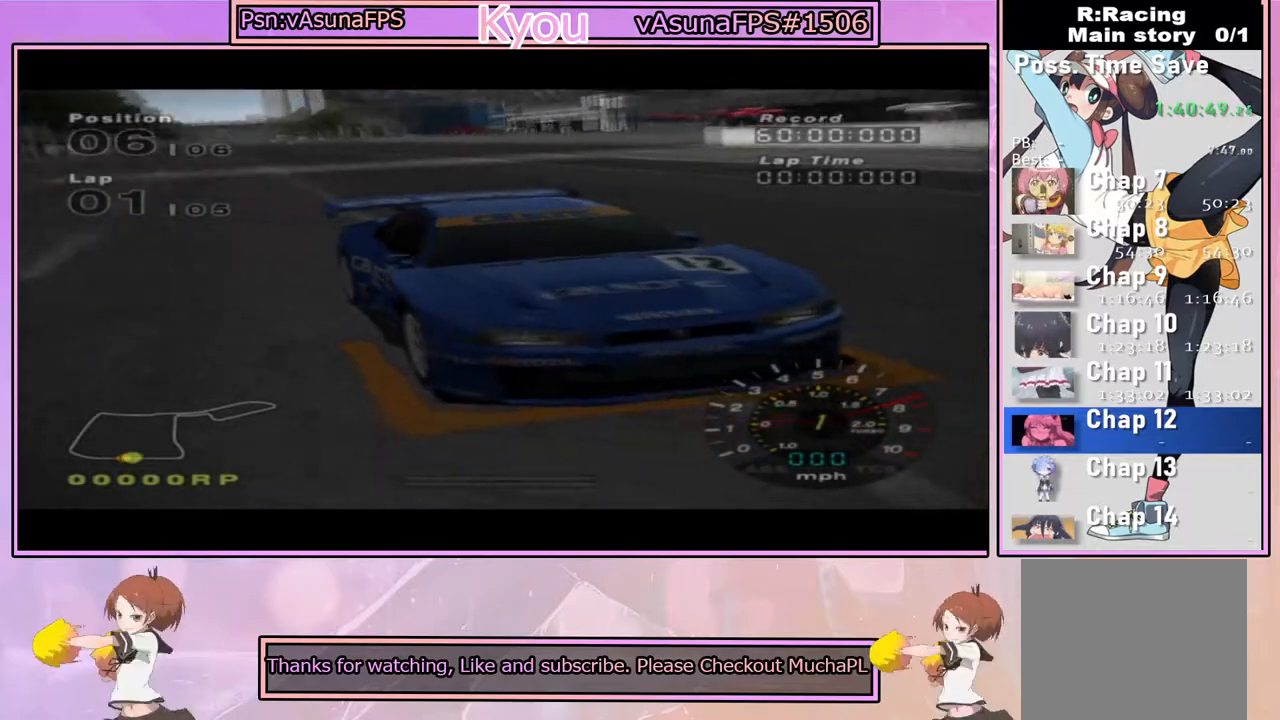
{"buttons": [], "left_stick": "center", "right_stick": "center", "events": [[67, "CROSS", "up"], [133, "CROSS", "down"], [250, "CROSS", "up"], [317, "CROSS", "down"], [450, "CROSS", "up"]]}
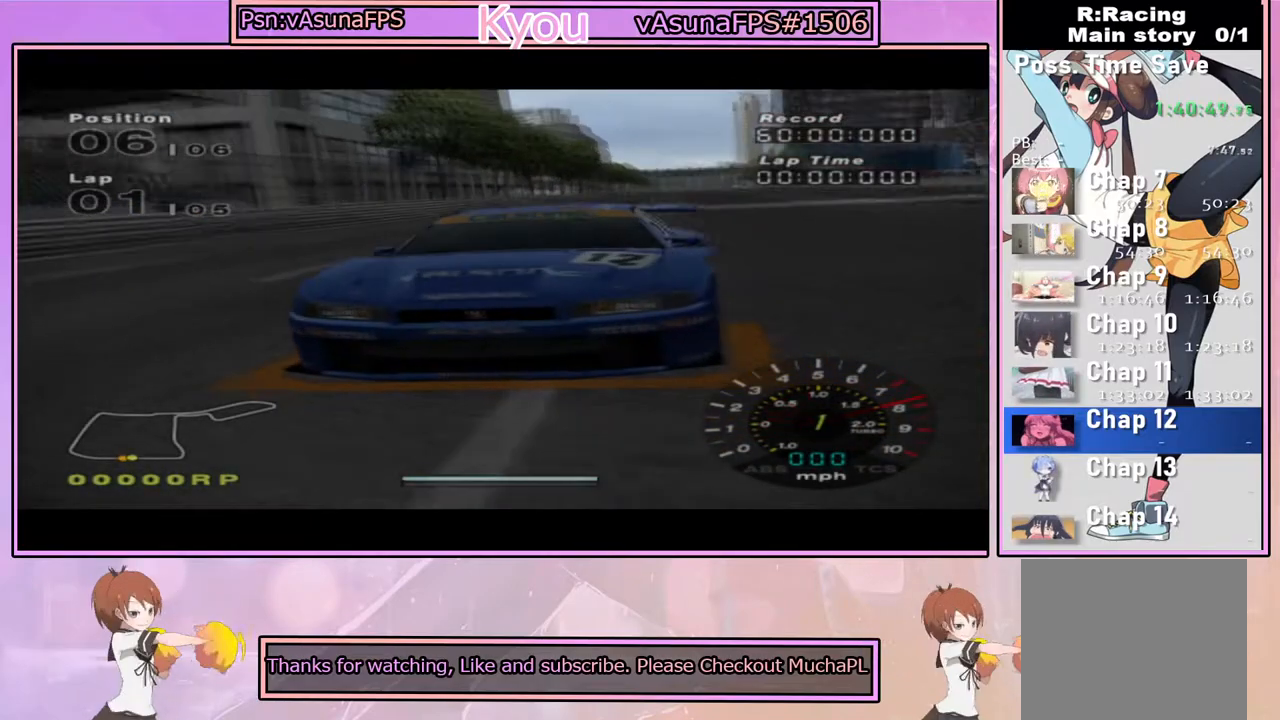
{"buttons": [], "left_stick": "center", "right_stick": "center", "events": [[33, "CROSS", "down"], [117, "CROSS", "up"], [200, "CROSS", "down"], [283, "CROSS", "up"], [383, "CROSS", "down"], [433, "CROSS", "up"]]}
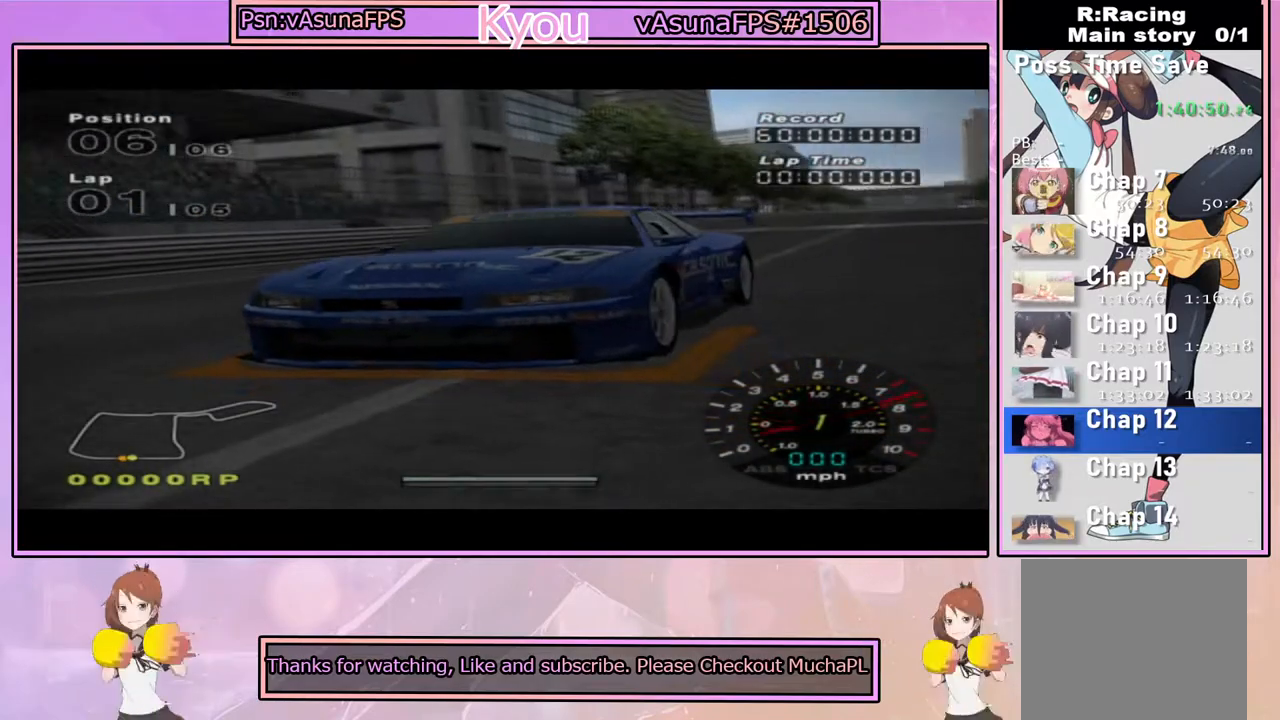
{"buttons": ["CROSS"], "left_stick": "center", "right_stick": "center", "events": [[17, "CROSS", "down"], [83, "CROSS", "up"], [200, "CROSS", "down"], [233, "CROSS", "up"], [333, "CROSS", "down"]]}